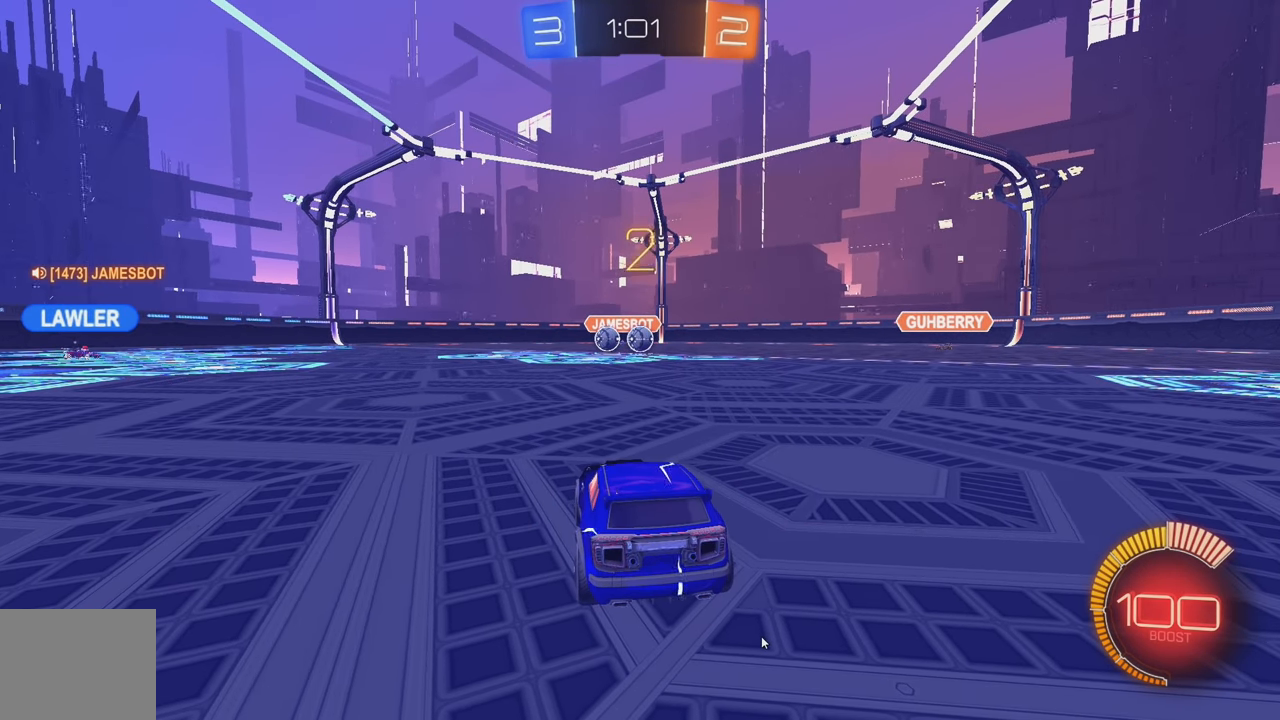
Gameplay with a controller (Xbox layout); each line is a JSON object with the inputs held at the frame after it. "events" lists button and stick changes between this image and that frame as [ms after this image, input, new state], when the widget could be followed in between. Not read: DPAD_DOWN DPAD_LEFT DPAD_RIGHT DPAD_UP L3 R3 SELECT START right_stick.
{"buttons": [], "left_stick": "center", "events": [[34, "R2", "down"], [34, "Y", "down"], [134, "Y", "up"], [284, "R2", "up"]]}
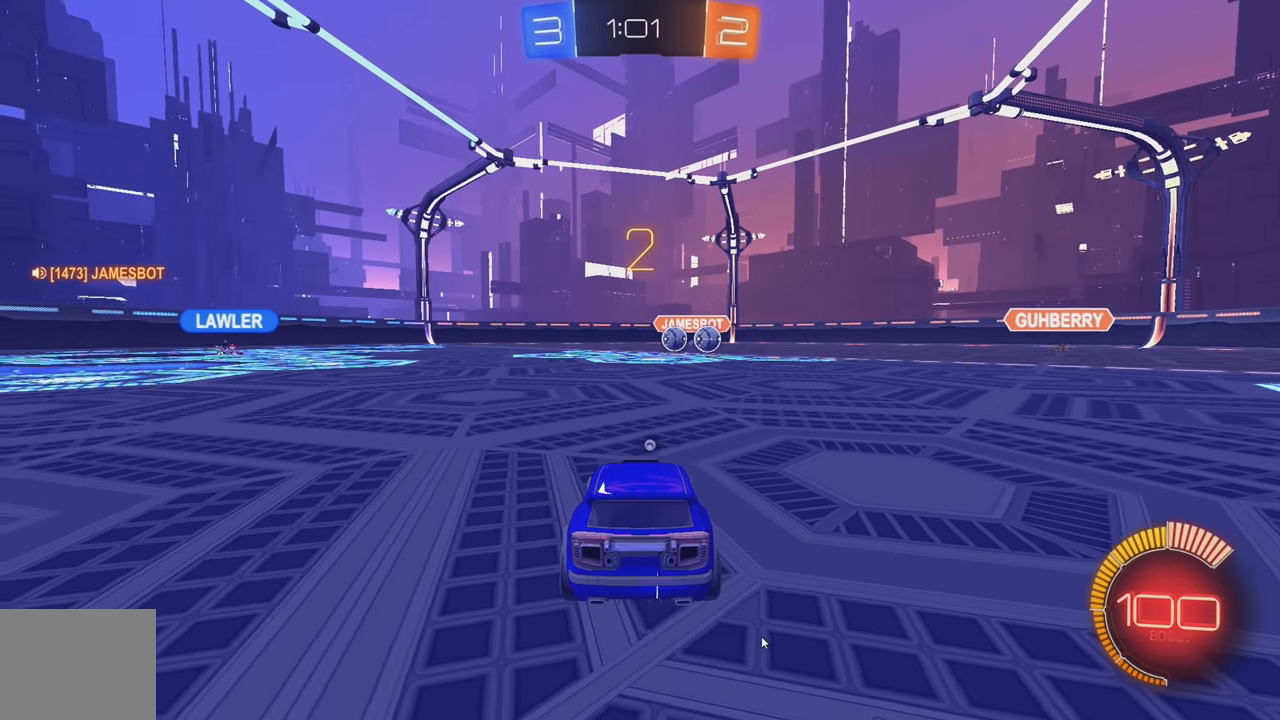
{"buttons": ["Y", "R2"], "left_stick": "center", "events": [[34, "R2", "down"], [67, "Y", "down"], [134, "Y", "up"], [217, "Y", "down"], [284, "Y", "up"], [350, "Y", "down"], [434, "Y", "up"], [484, "Y", "down"]]}
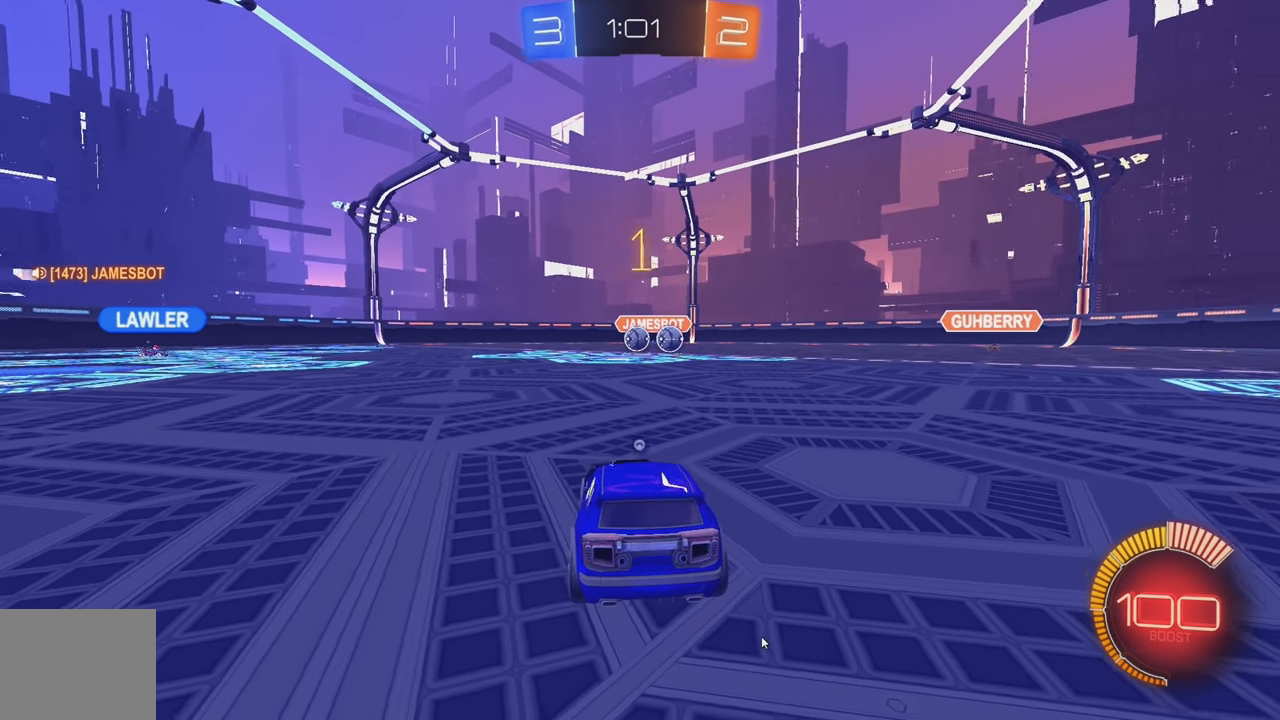
{"buttons": ["B", "R2"], "left_stick": "center", "events": [[50, "Y", "up"], [100, "Y", "down"], [134, "B", "down"], [184, "Y", "up"]]}
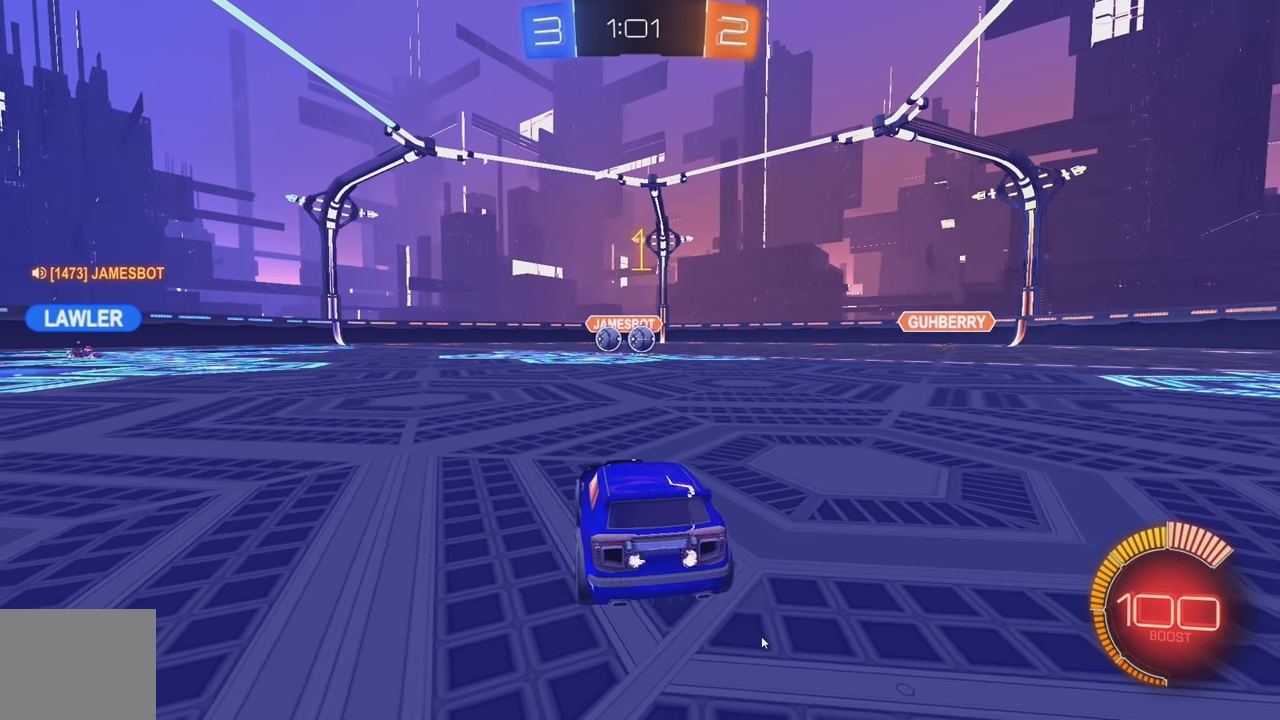
{"buttons": ["A", "B", "R2"], "left_stick": "down-right", "events": [[117, "left_stick", "right"], [200, "left_stick", "center"], [467, "left_stick", "down-right"], [500, "A", "down"]]}
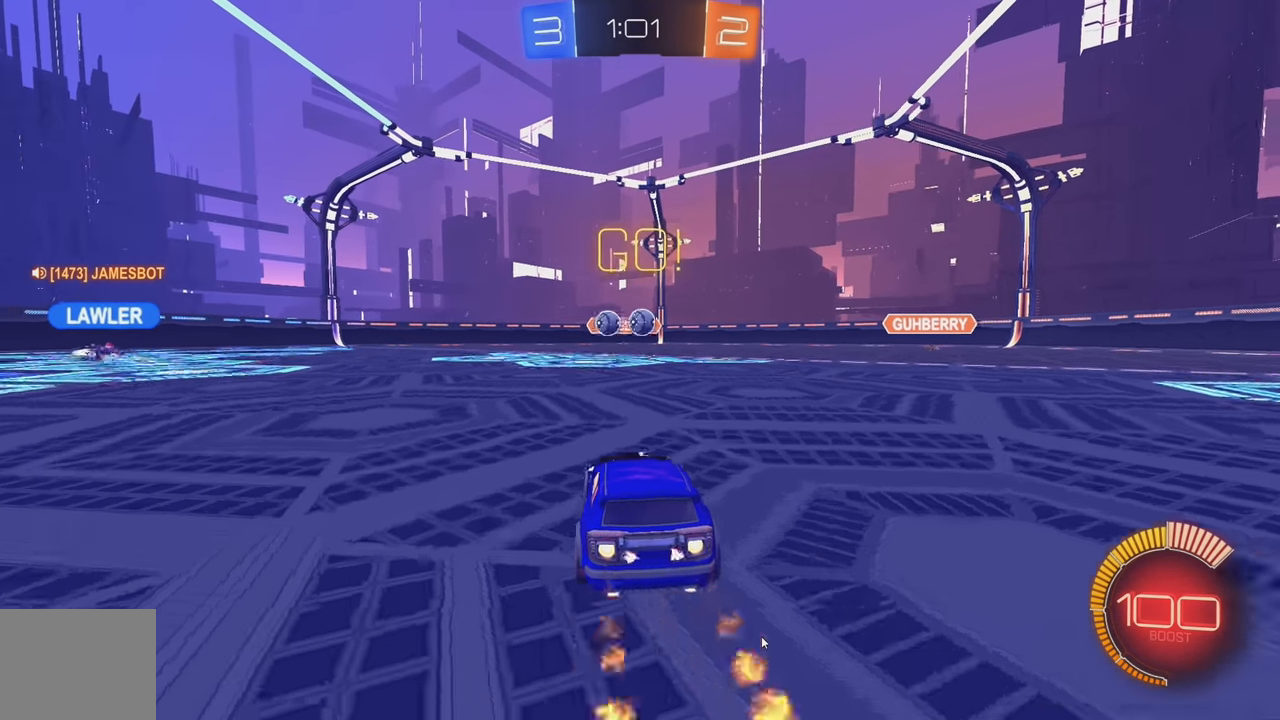
{"buttons": ["B", "L1", "R2"], "left_stick": "up-left", "events": [[84, "left_stick", "down"], [134, "A", "up"], [200, "left_stick", "center"], [217, "A", "down"], [267, "left_stick", "down"], [367, "A", "up"], [417, "L1", "down"], [417, "left_stick", "left"], [467, "left_stick", "up-left"]]}
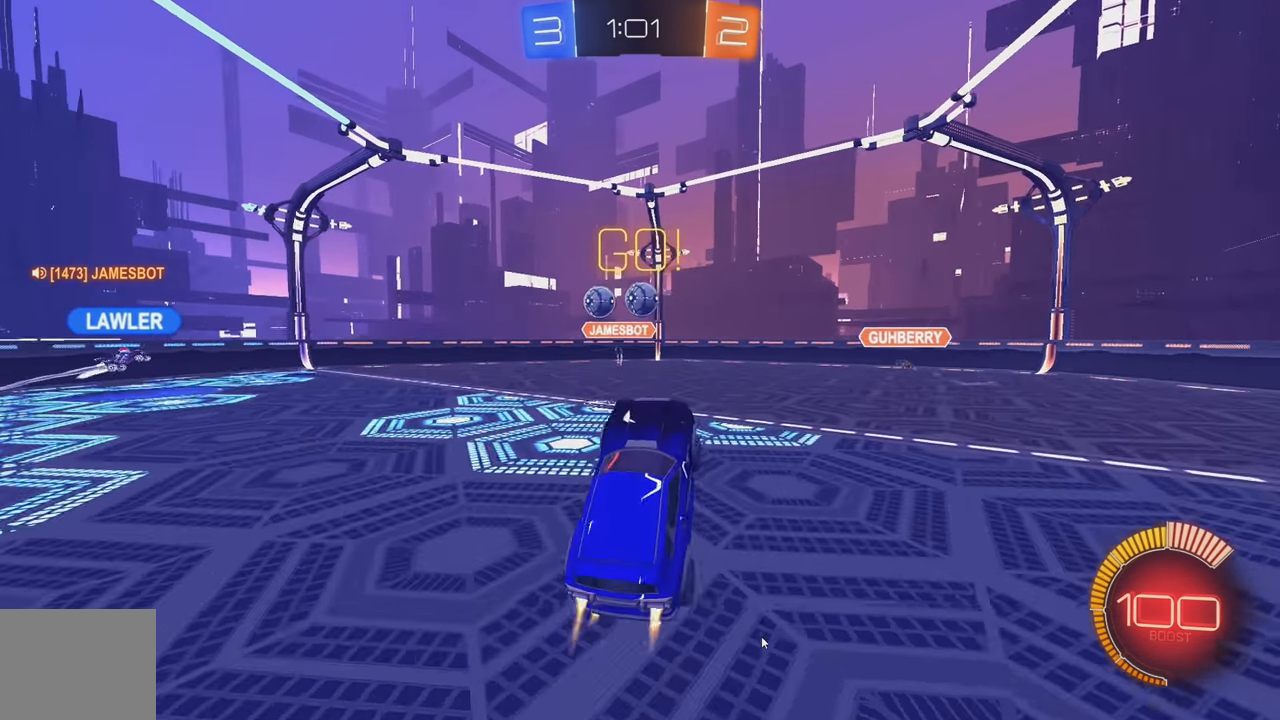
{"buttons": ["R2"], "left_stick": "center", "events": [[17, "B", "up"], [17, "L1", "up"], [134, "B", "down"], [150, "left_stick", "center"], [234, "B", "up"], [250, "left_stick", "up"], [300, "B", "down"], [367, "left_stick", "center"], [434, "B", "up"]]}
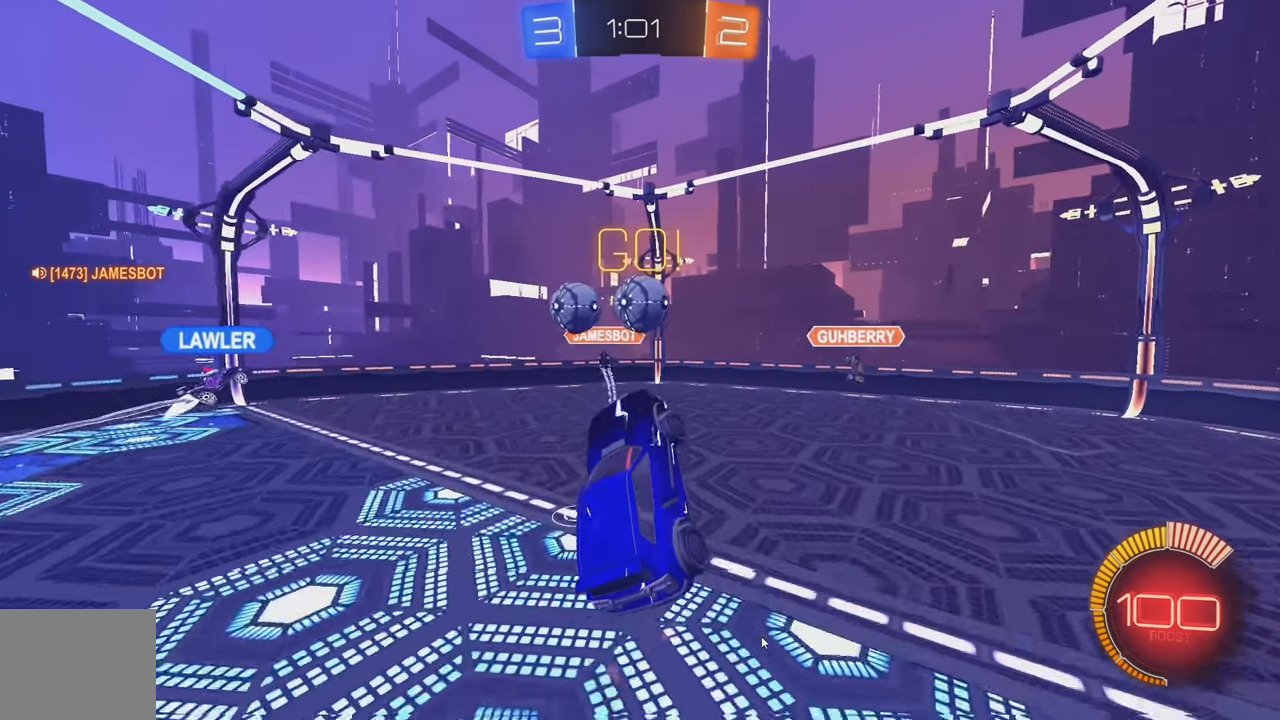
{"buttons": ["Y", "L1"], "left_stick": "up-left", "events": [[67, "B", "down"], [233, "left_stick", "up"], [283, "L1", "down"], [300, "left_stick", "up-left"], [333, "B", "up"], [333, "L1", "up"], [383, "R2", "up"], [383, "Y", "down"], [400, "L1", "down"]]}
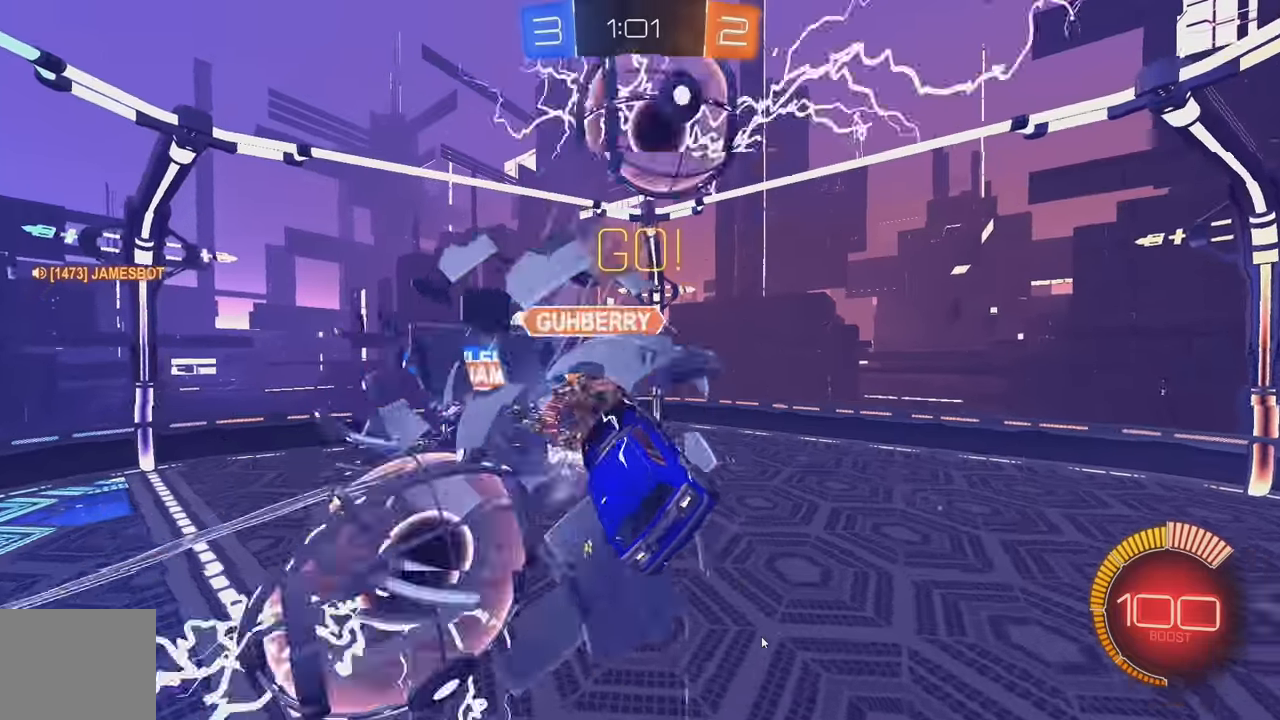
{"buttons": [], "left_stick": "down", "events": [[17, "Y", "up"], [33, "left_stick", "down-left"], [217, "Y", "down"], [333, "left_stick", "down"], [350, "L1", "up"], [350, "Y", "up"]]}
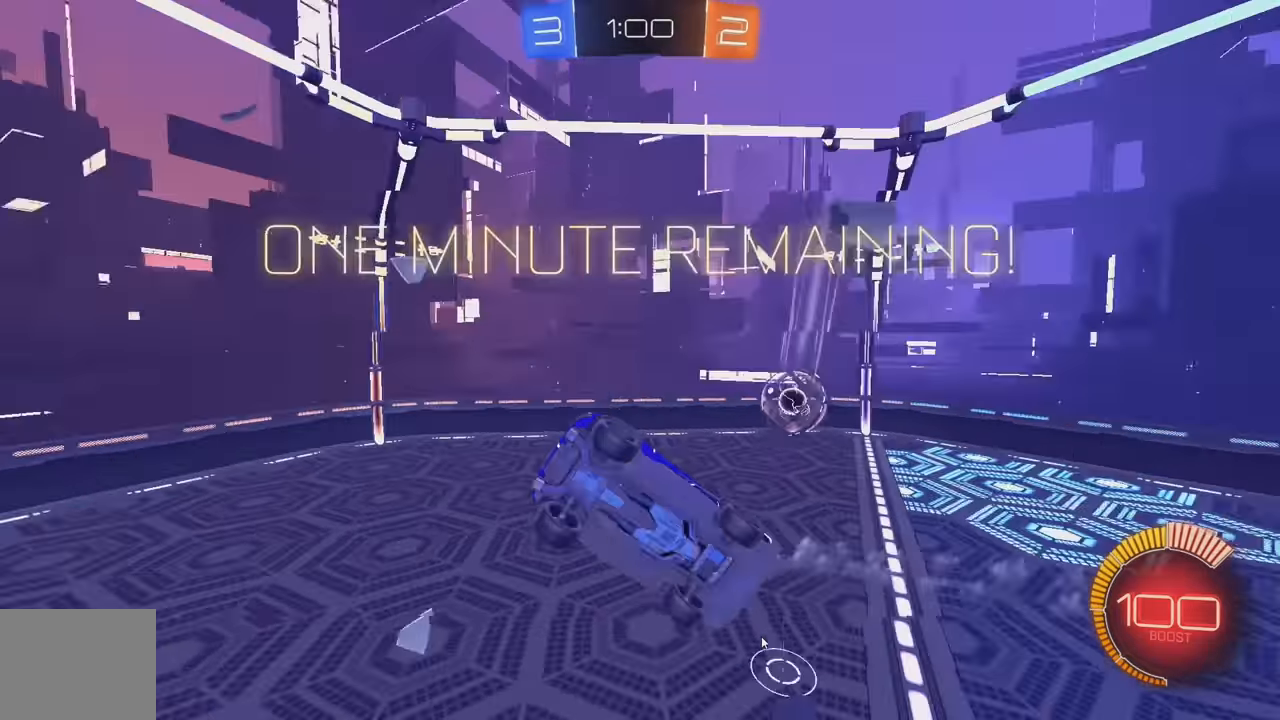
{"buttons": ["B", "R2"], "left_stick": "up-right", "events": [[33, "R2", "down"], [83, "B", "down"], [133, "L1", "down"], [167, "left_stick", "up-right"], [333, "L1", "up"]]}
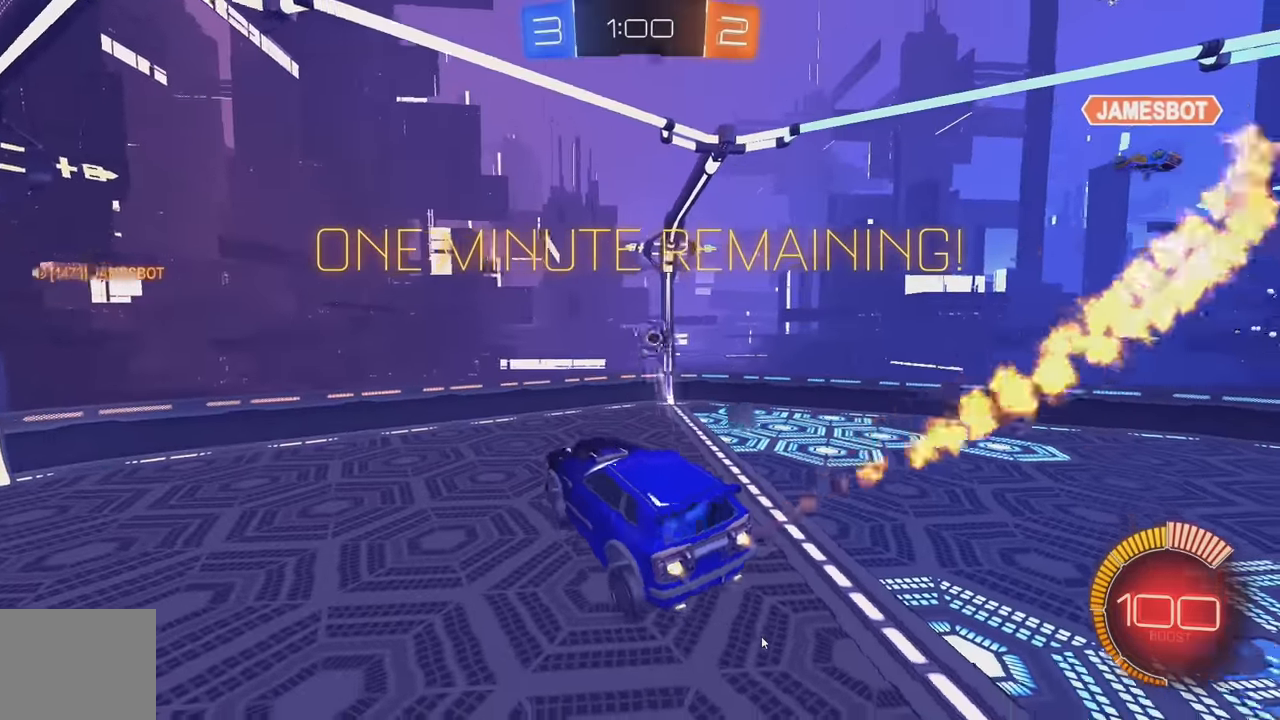
{"buttons": ["B", "R2"], "left_stick": "left", "events": [[250, "left_stick", "center"], [333, "left_stick", "down-left"], [433, "left_stick", "left"]]}
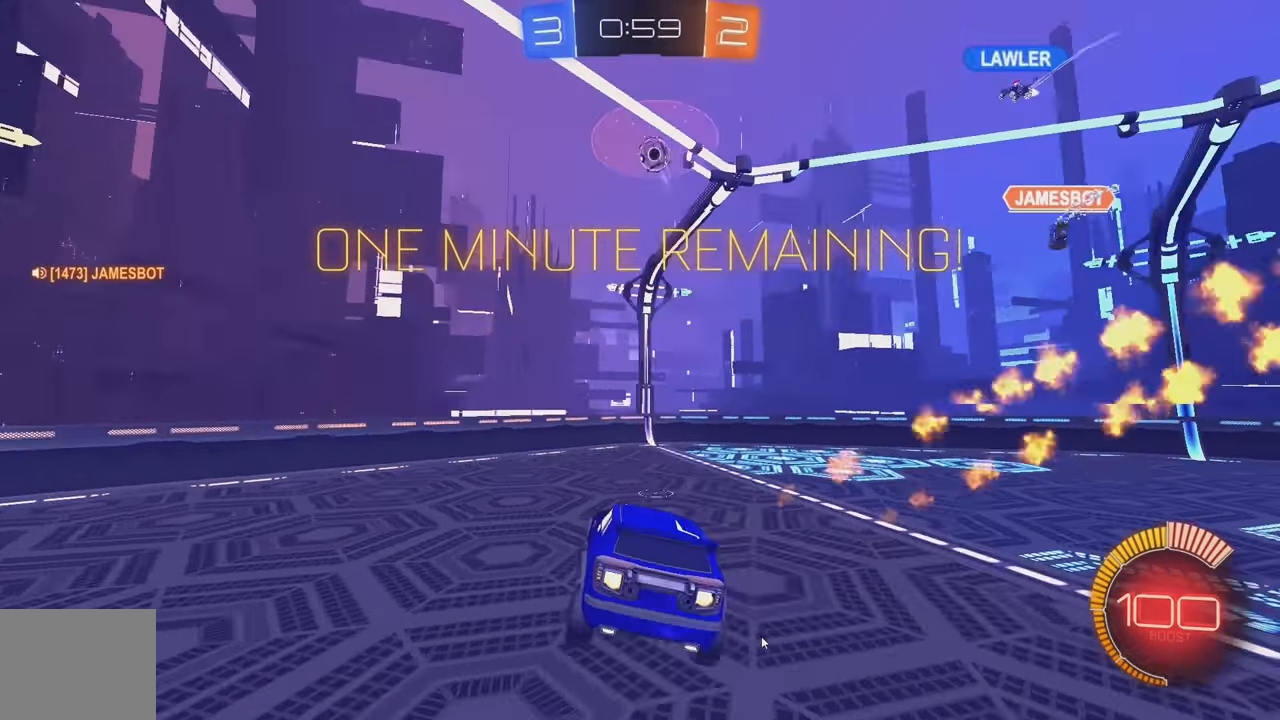
{"buttons": ["B", "R2"], "left_stick": "right", "events": [[83, "Y", "down"], [133, "left_stick", "center"], [200, "Y", "up"], [233, "left_stick", "right"], [333, "Y", "down"], [450, "Y", "up"]]}
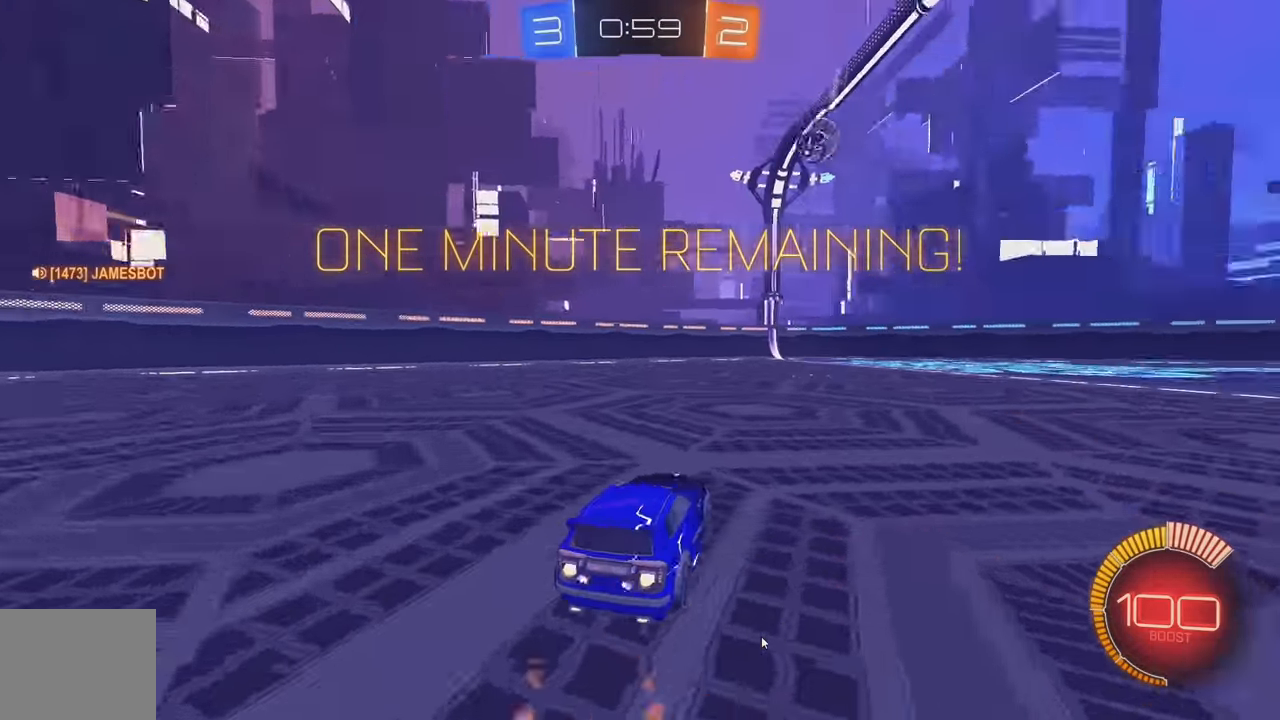
{"buttons": ["B", "R2"], "left_stick": "left", "events": [[83, "left_stick", "center"], [133, "left_stick", "left"], [200, "left_stick", "center"], [400, "left_stick", "left"]]}
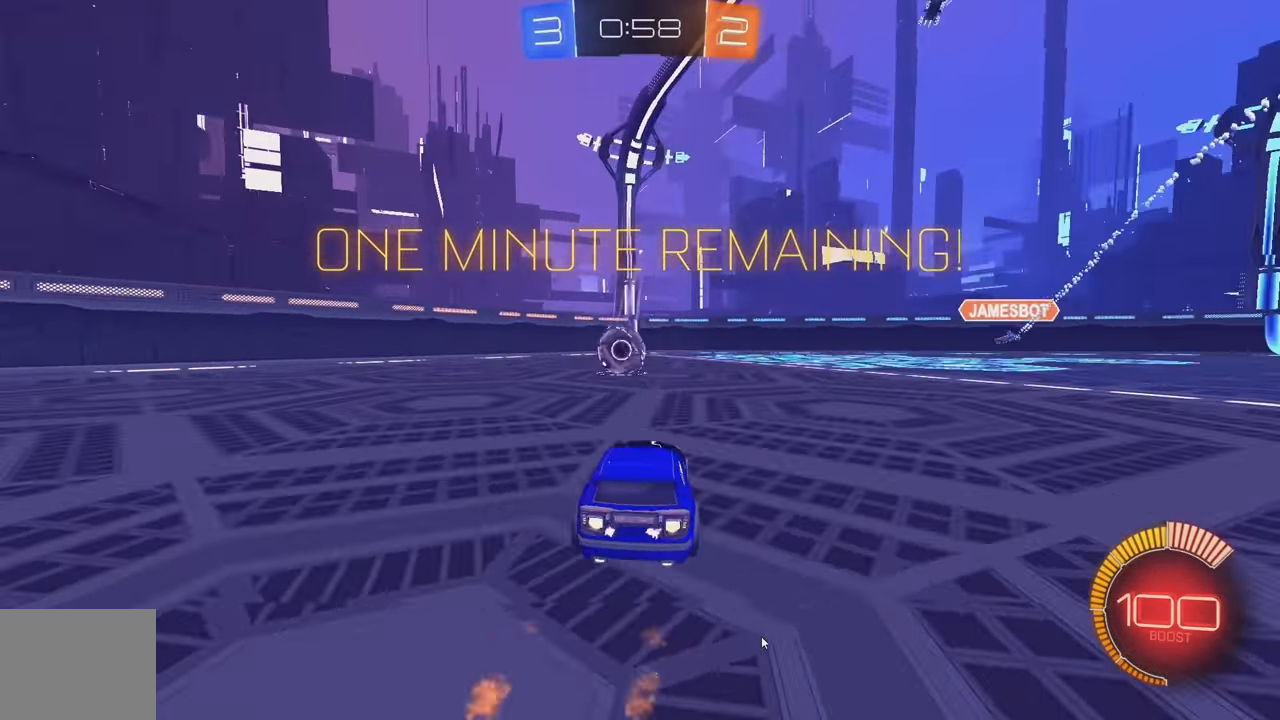
{"buttons": ["L2"], "left_stick": "down", "events": [[33, "left_stick", "center"], [67, "B", "up"], [183, "L2", "down"], [183, "R2", "up"], [250, "left_stick", "down-left"], [350, "left_stick", "down"]]}
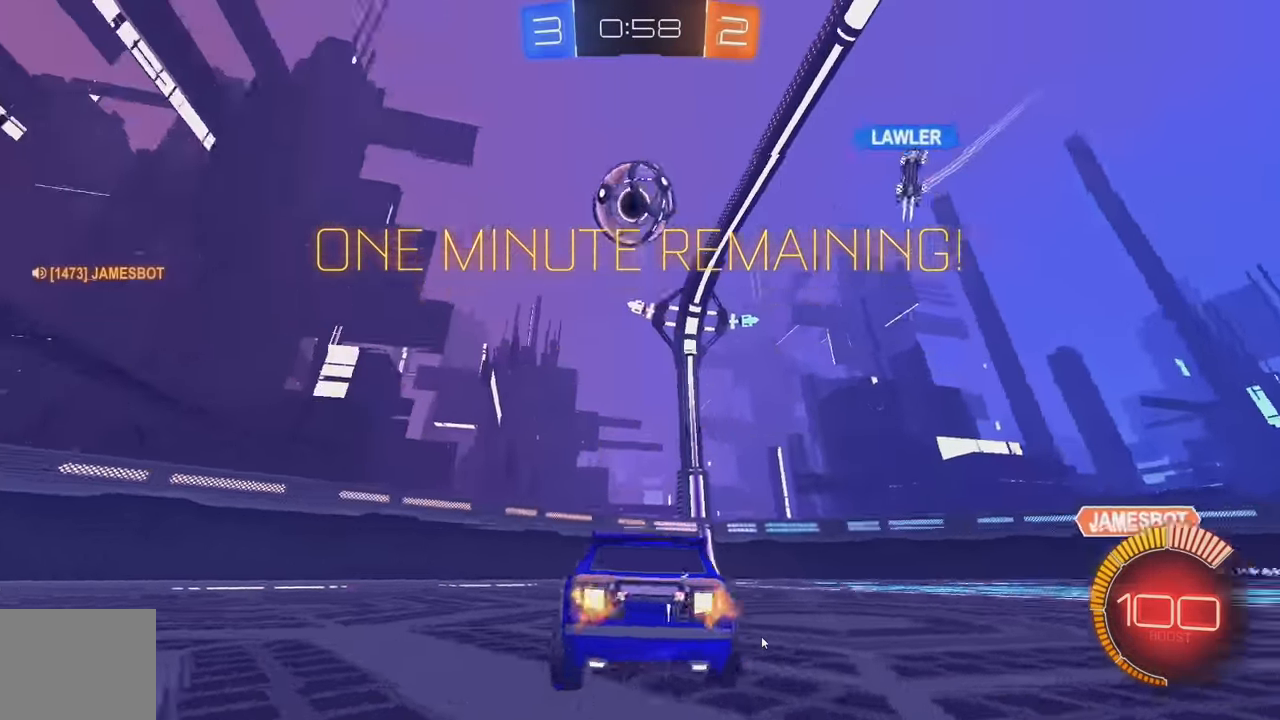
{"buttons": [], "left_stick": "down", "events": [[33, "A", "down"], [300, "A", "up"], [350, "L2", "up"], [350, "left_stick", "center"], [367, "A", "down"], [400, "left_stick", "down"], [500, "A", "up"]]}
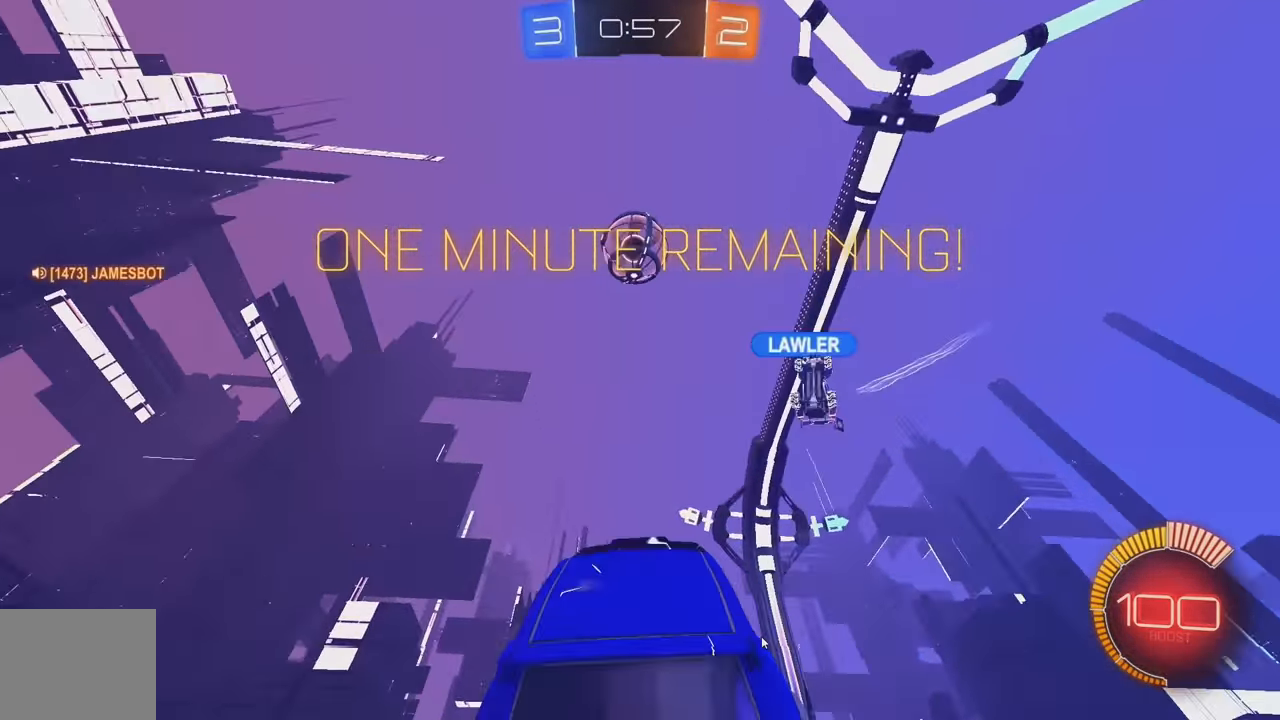
{"buttons": ["B"], "left_stick": "up-left", "events": [[17, "B", "down"], [83, "left_stick", "center"], [133, "L1", "down"], [133, "left_stick", "left"], [233, "left_stick", "up-left"], [383, "L1", "up"]]}
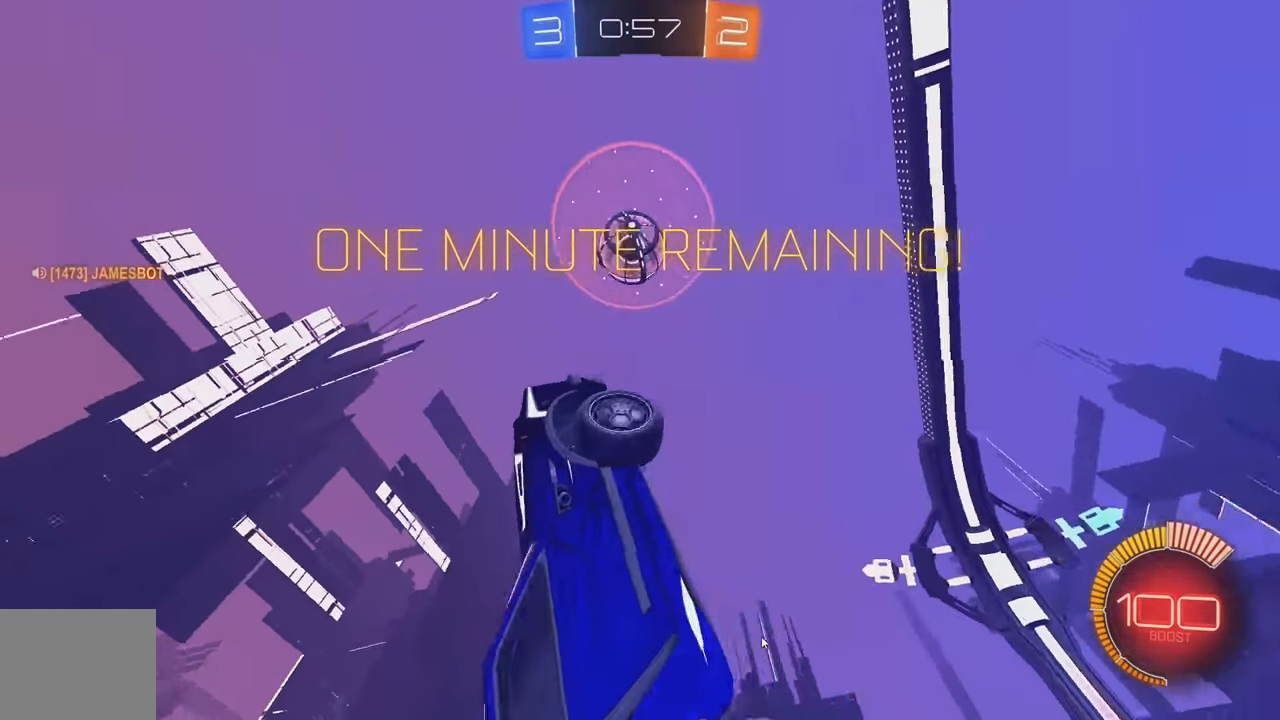
{"buttons": ["B"], "left_stick": "down", "events": [[17, "left_stick", "center"], [300, "left_stick", "left"], [333, "B", "up"], [400, "B", "down"], [467, "left_stick", "down"]]}
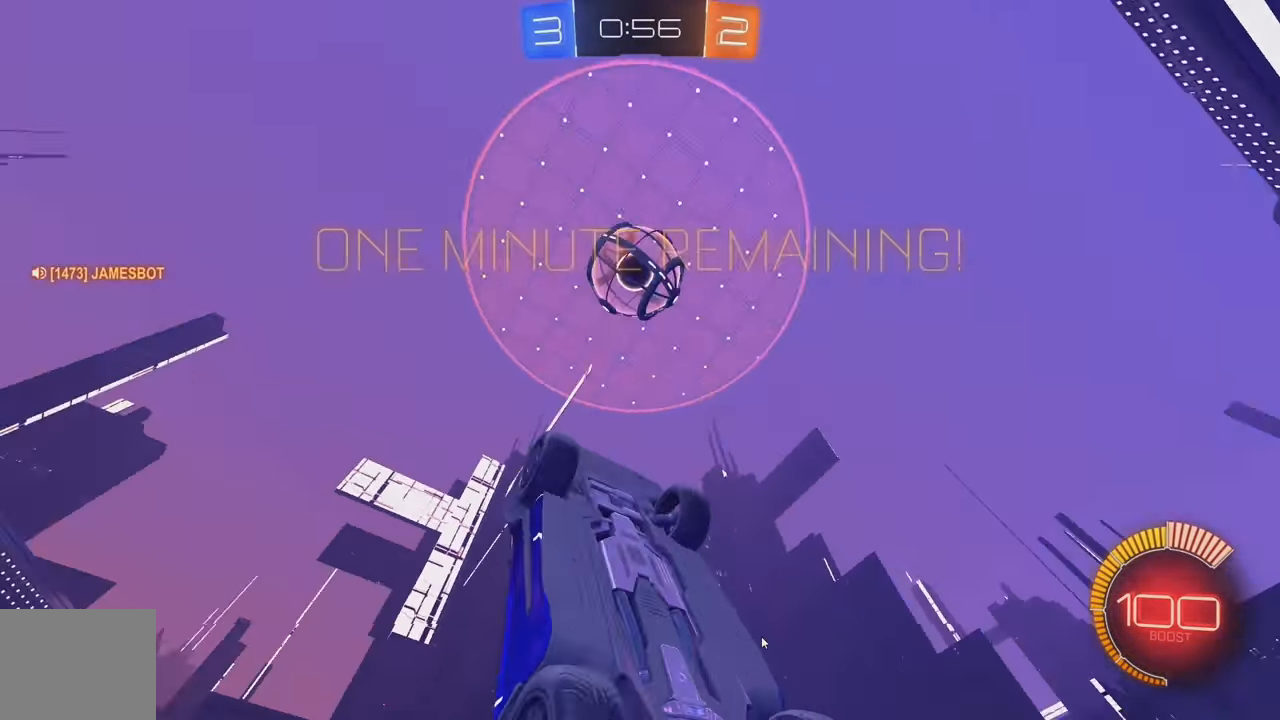
{"buttons": ["B", "L1"], "left_stick": "right", "events": [[100, "left_stick", "up"], [233, "left_stick", "center"], [317, "left_stick", "right"], [400, "L1", "down"]]}
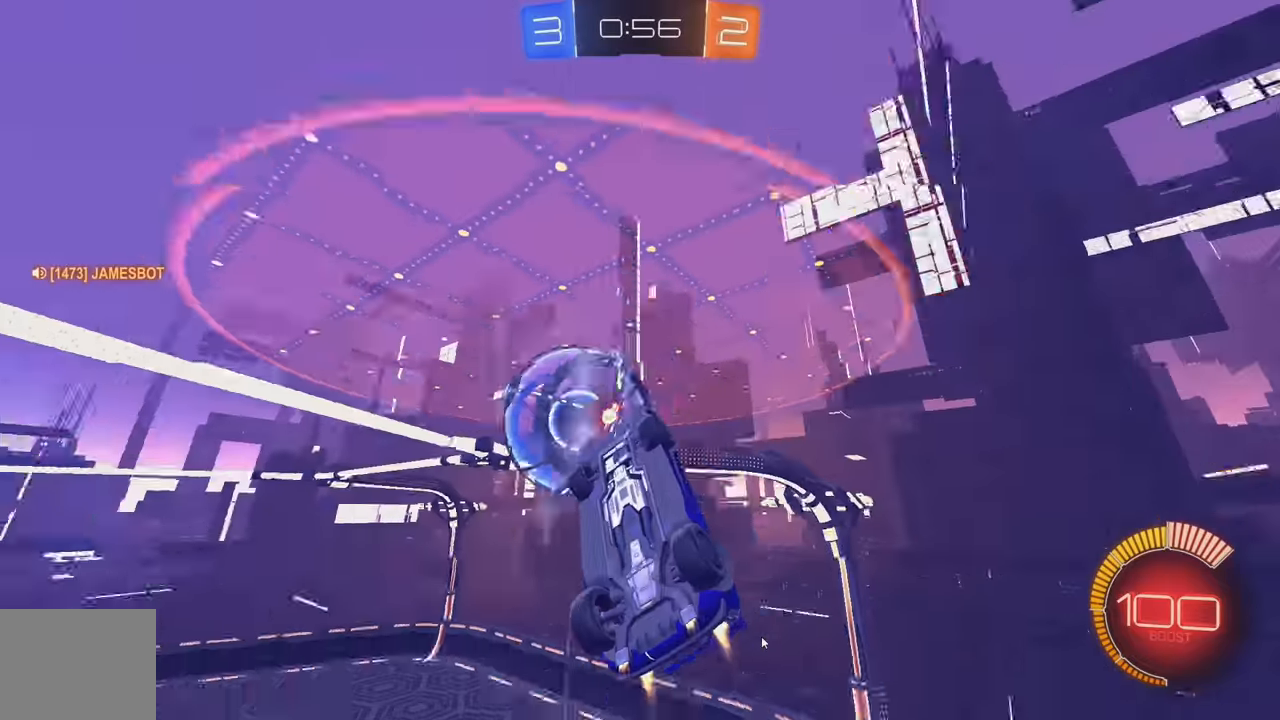
{"buttons": ["B"], "left_stick": "right", "events": [[184, "L1", "up"], [300, "left_stick", "center"], [434, "left_stick", "right"]]}
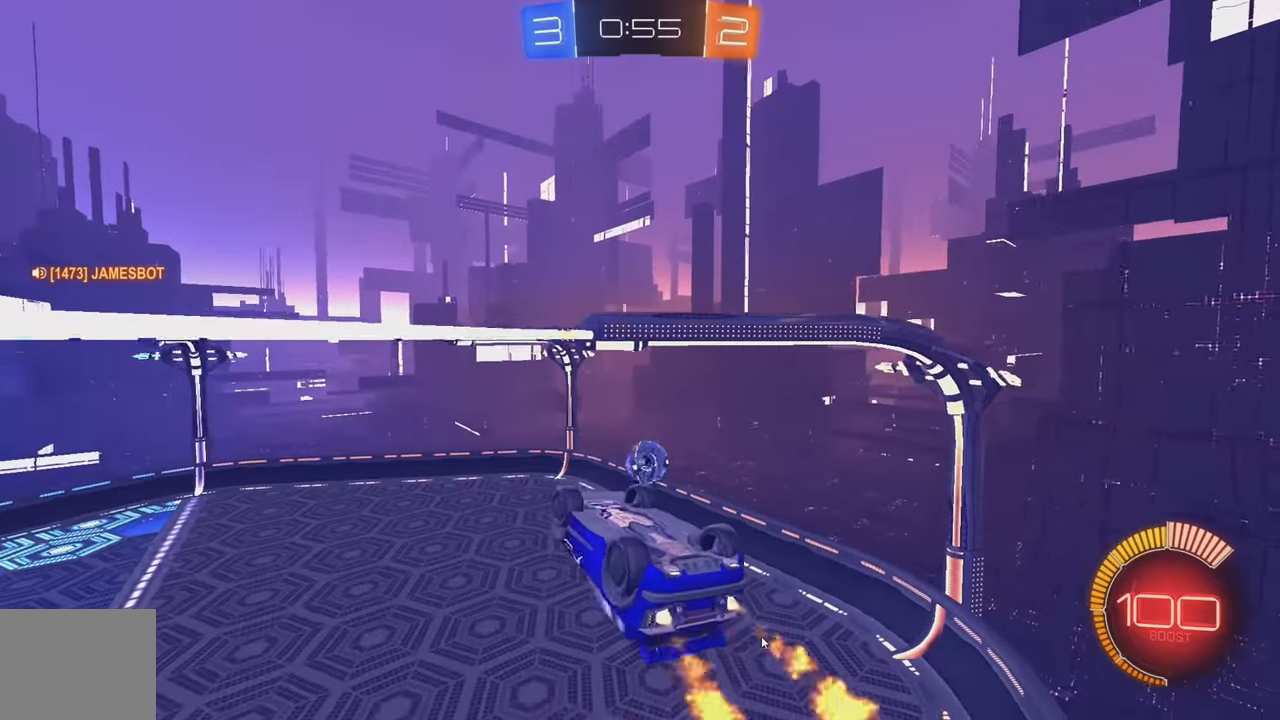
{"buttons": ["B", "Y", "L1"], "left_stick": "up-right", "events": [[217, "left_stick", "center"], [334, "L1", "down"], [367, "left_stick", "up-right"], [434, "Y", "down"]]}
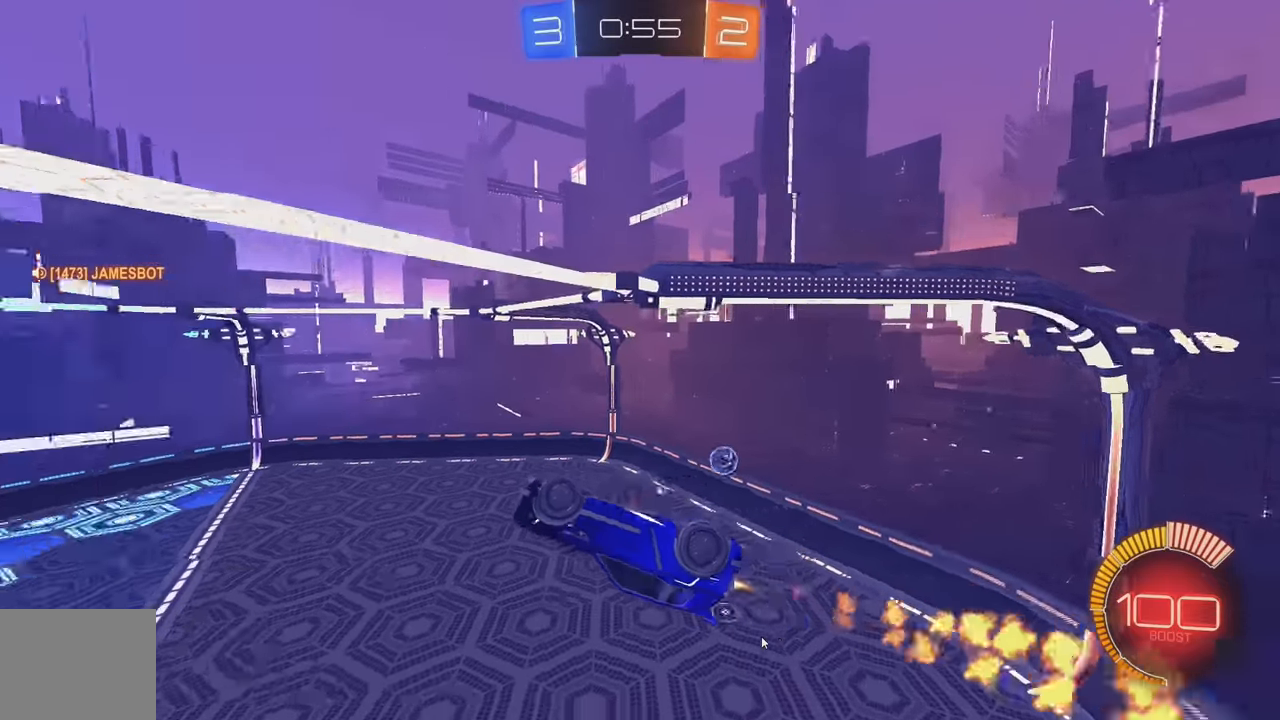
{"buttons": ["B"], "left_stick": "center", "events": [[67, "Y", "up"], [84, "left_stick", "left"], [100, "L1", "up"], [284, "left_stick", "down-left"], [467, "left_stick", "center"]]}
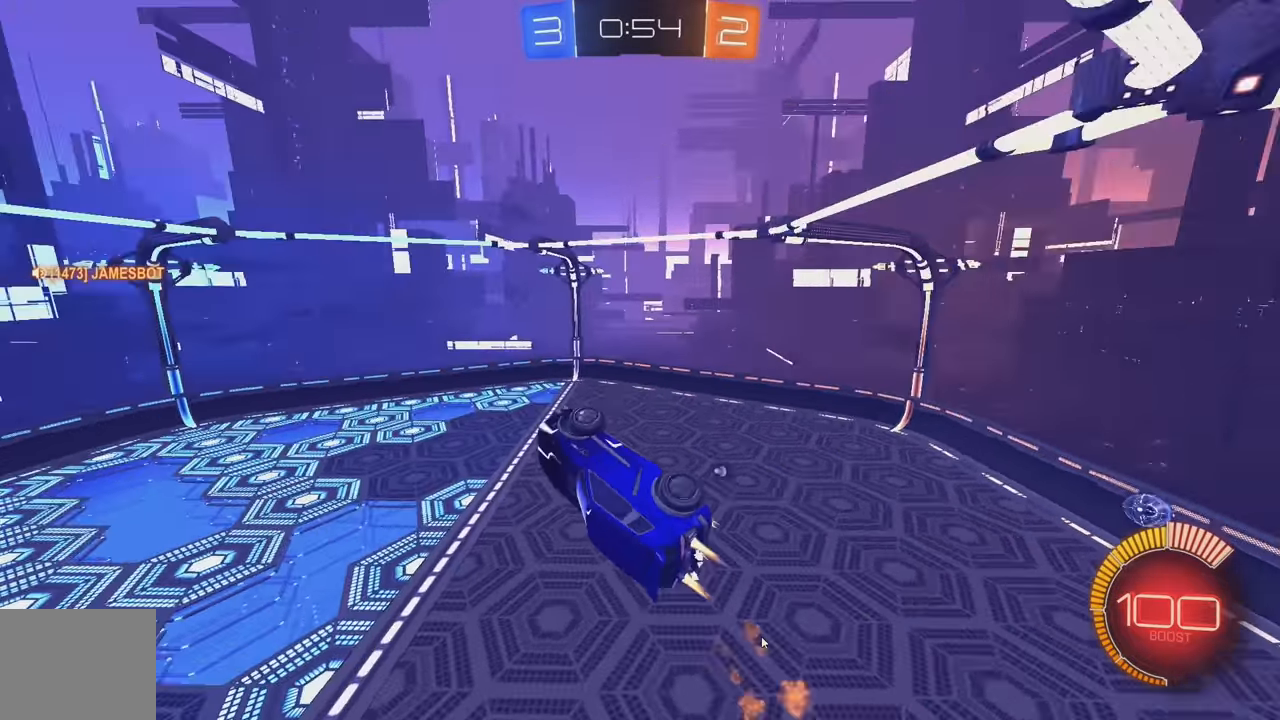
{"buttons": [], "left_stick": "right", "events": [[17, "Y", "down"], [150, "left_stick", "right"], [167, "Y", "up"], [184, "L1", "down"], [217, "B", "up"], [250, "Y", "down"], [384, "Y", "up"], [434, "L1", "up"]]}
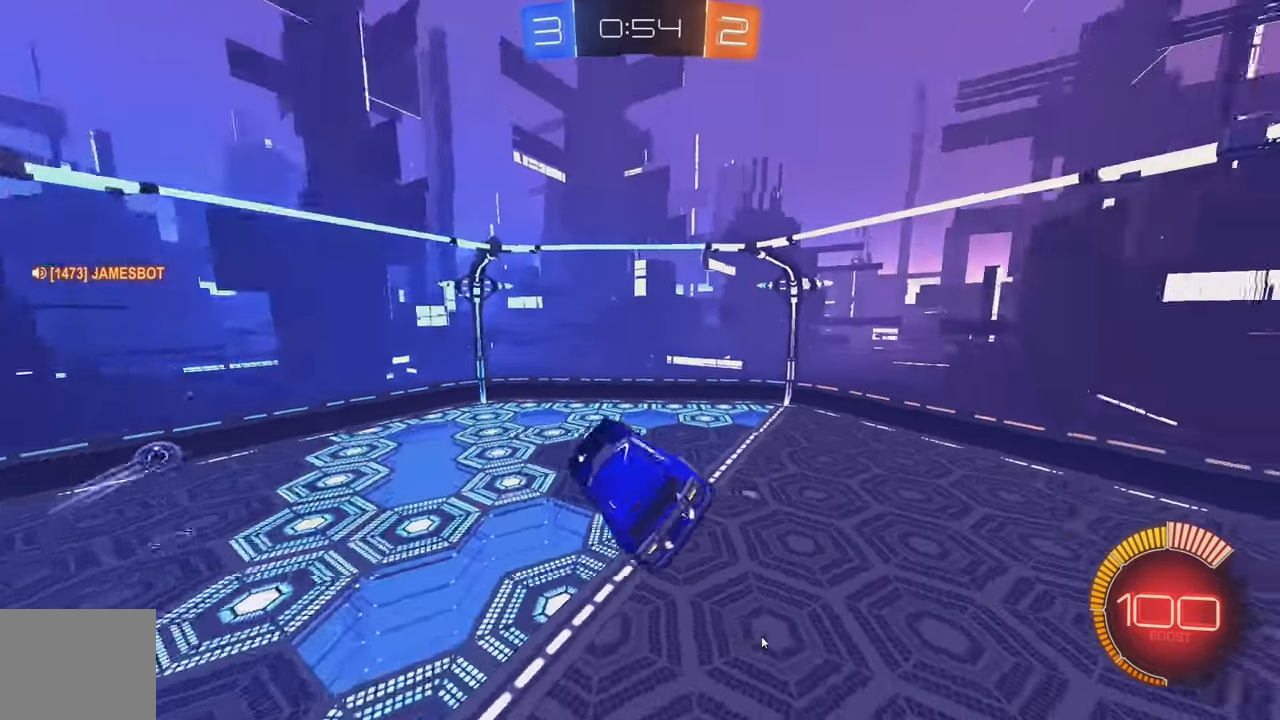
{"buttons": [], "left_stick": "left", "events": [[200, "left_stick", "center"], [300, "Y", "down"], [367, "left_stick", "left"], [400, "Y", "up"]]}
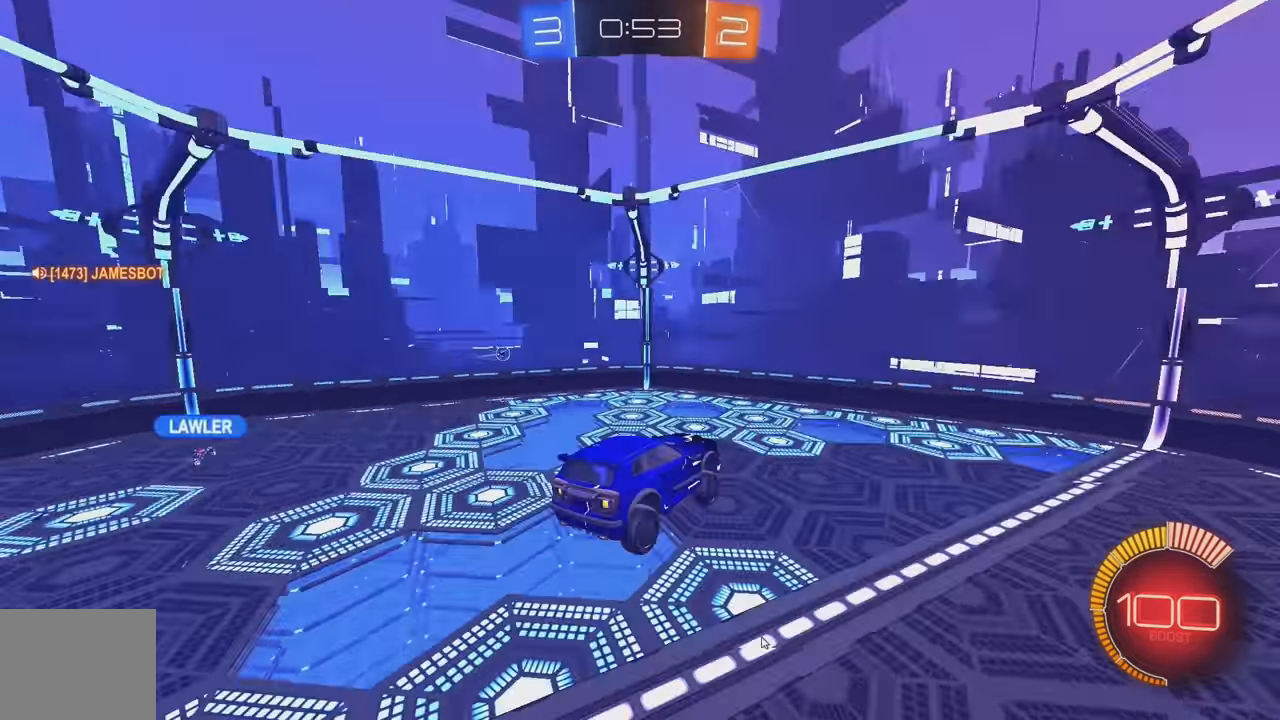
{"buttons": ["R2"], "left_stick": "center", "events": [[50, "left_stick", "down"], [84, "R2", "down"], [100, "L1", "down"], [134, "left_stick", "center"], [217, "L1", "up"]]}
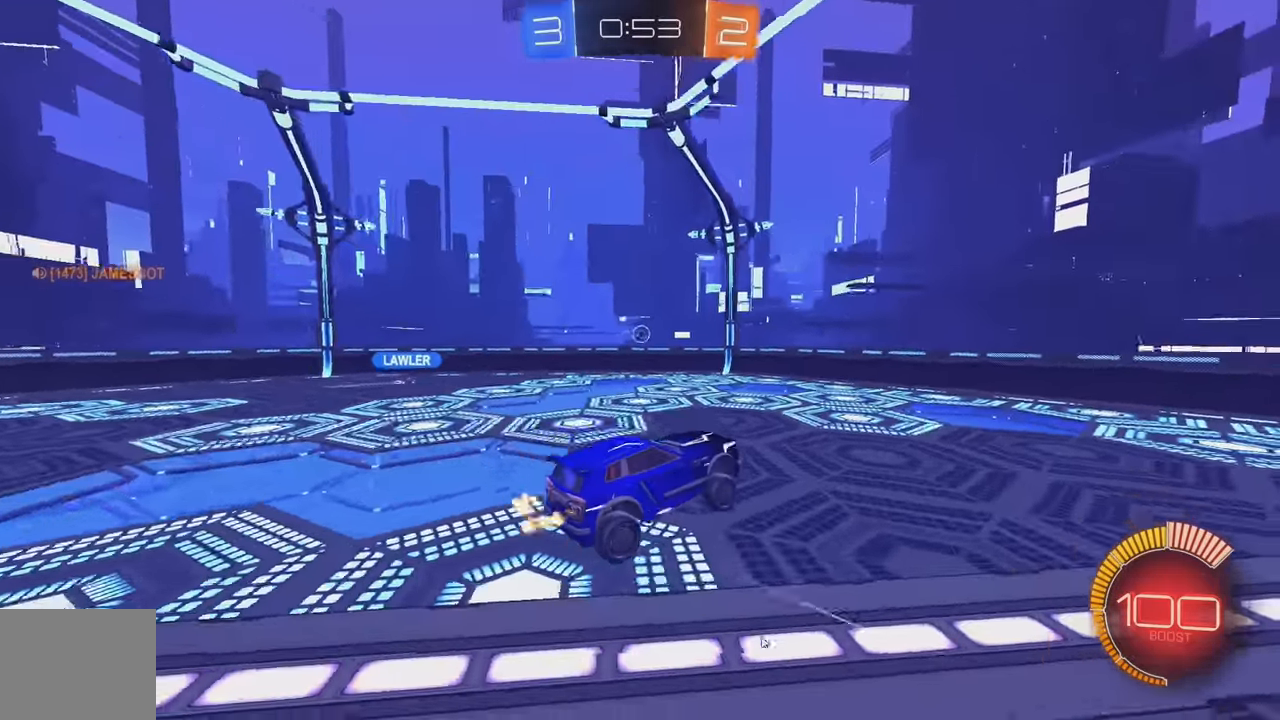
{"buttons": ["L2", "R2"], "left_stick": "right", "events": [[100, "left_stick", "right"], [284, "left_stick", "center"], [367, "R2", "up"], [367, "left_stick", "right"], [384, "L2", "down"], [500, "R2", "down"]]}
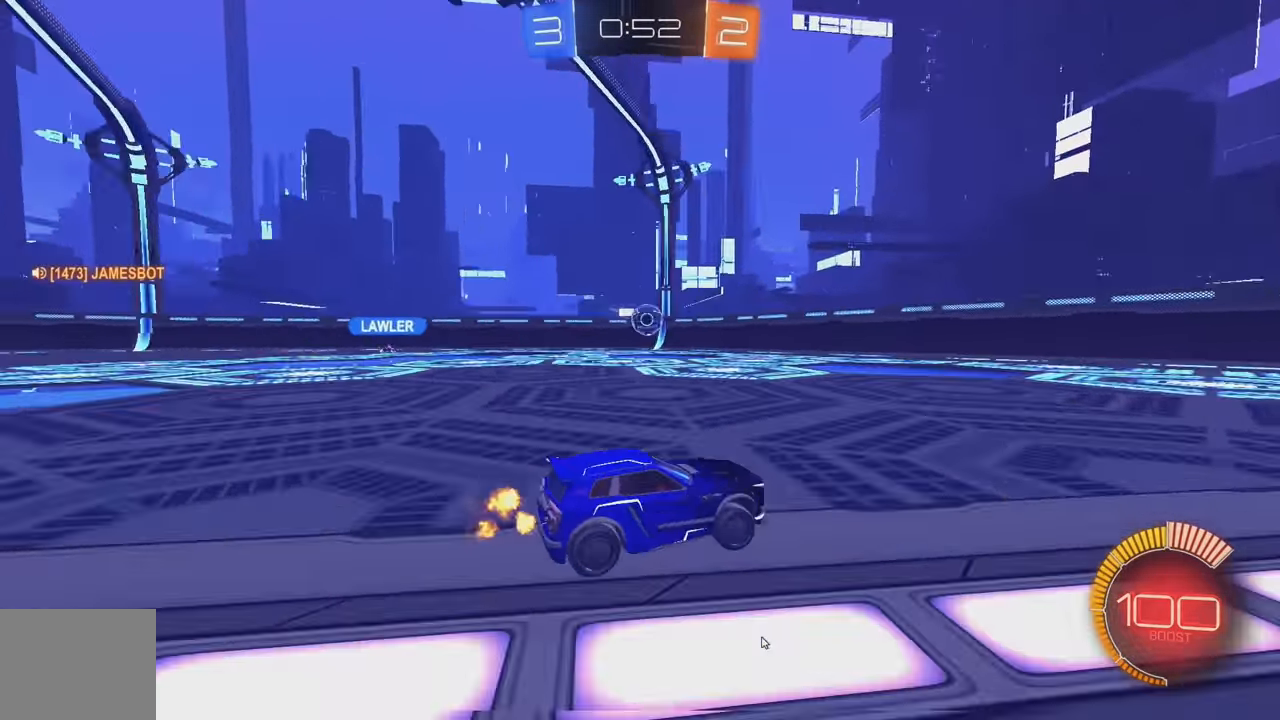
{"buttons": ["A", "B", "R2"], "left_stick": "down", "events": [[34, "L2", "up"], [67, "left_stick", "center"], [284, "left_stick", "left"], [417, "left_stick", "down"], [434, "A", "down"], [484, "B", "down"]]}
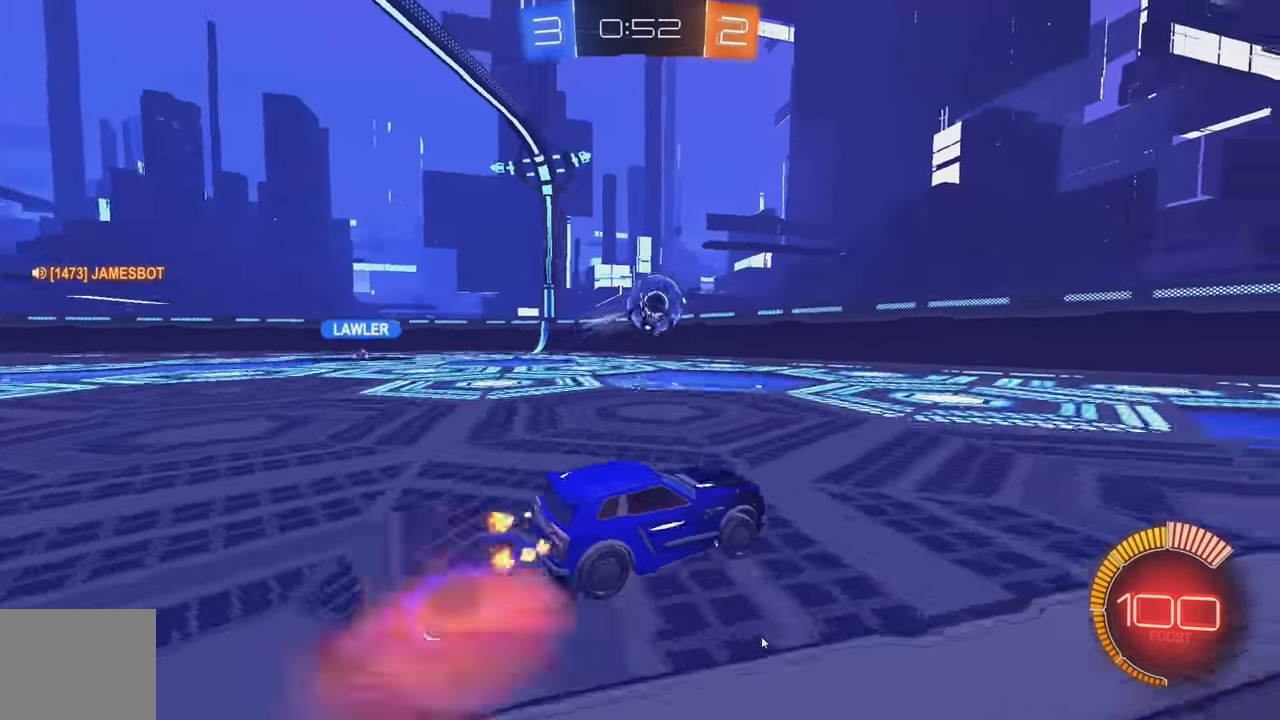
{"buttons": ["A", "B", "R2"], "left_stick": "center", "events": [[84, "A", "up"], [134, "left_stick", "center"], [384, "A", "down"]]}
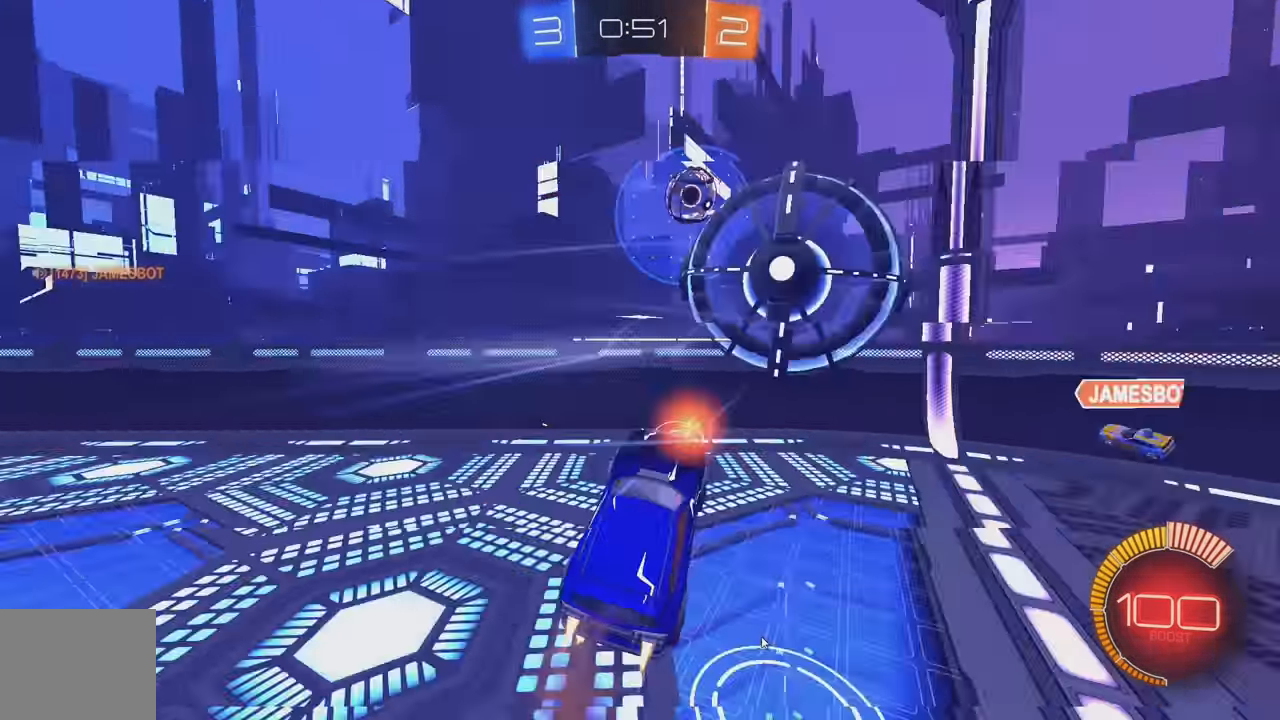
{"buttons": [], "left_stick": "right", "events": [[17, "A", "up"], [50, "left_stick", "right"], [84, "B", "up"], [167, "L1", "down"], [250, "left_stick", "up"], [267, "L1", "up"], [300, "R2", "up"], [366, "left_stick", "left"], [400, "L1", "down"], [450, "left_stick", "center"], [466, "L1", "up"], [500, "left_stick", "right"]]}
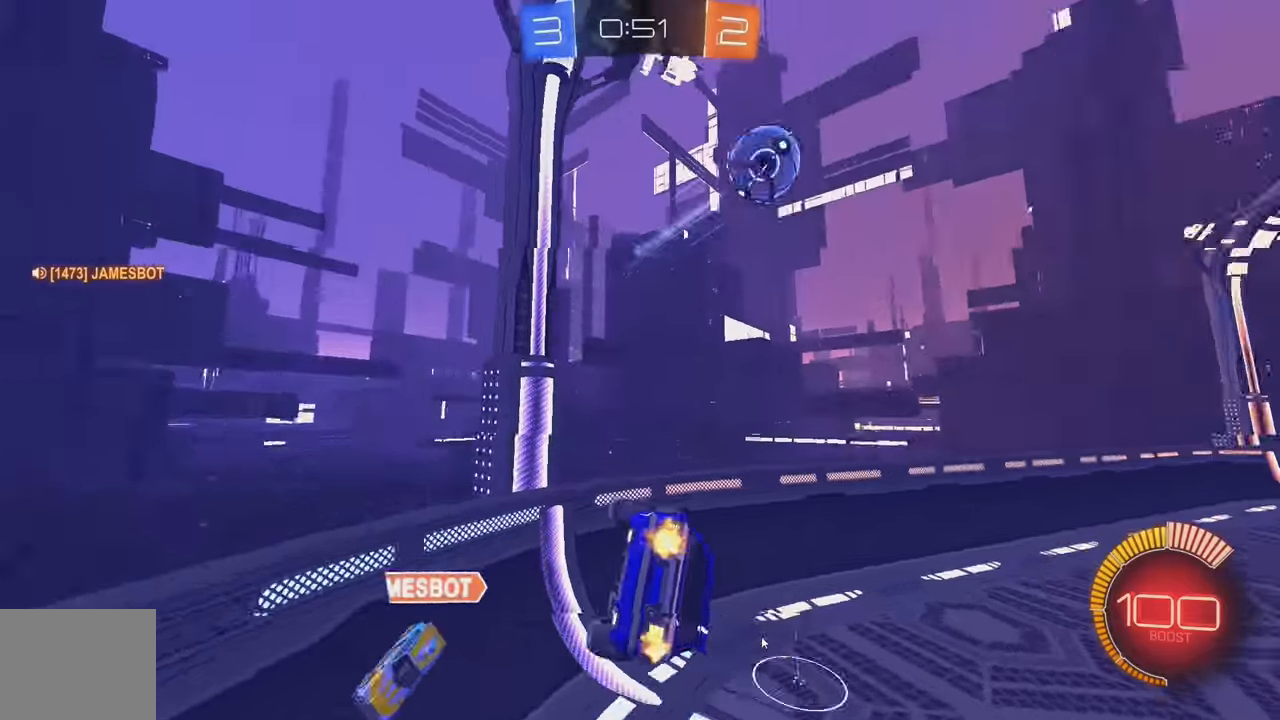
{"buttons": ["B", "L1", "R2"], "left_stick": "right", "events": [[166, "R2", "down"], [266, "B", "down"], [316, "X", "down"], [333, "X", "up"], [416, "B", "up"], [466, "L1", "down"], [500, "B", "down"]]}
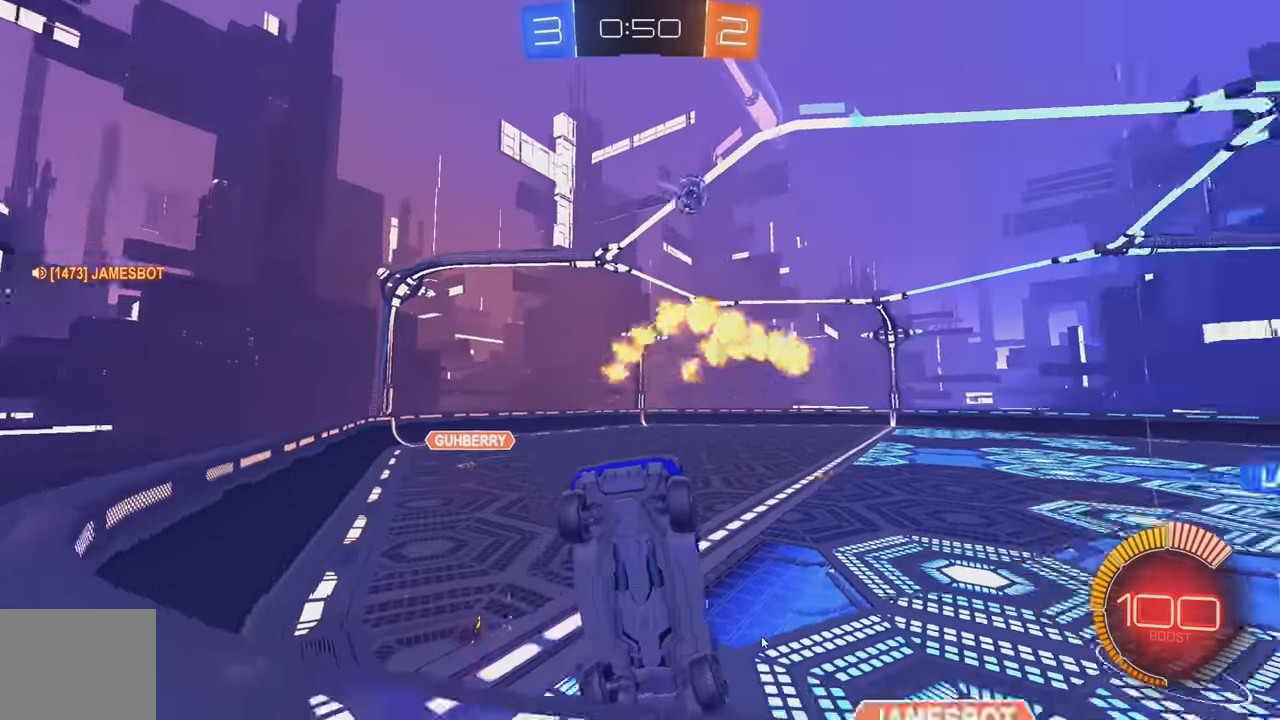
{"buttons": ["B", "R2"], "left_stick": "center", "events": [[66, "L1", "up"], [266, "Y", "down"], [366, "left_stick", "center"], [400, "Y", "up"]]}
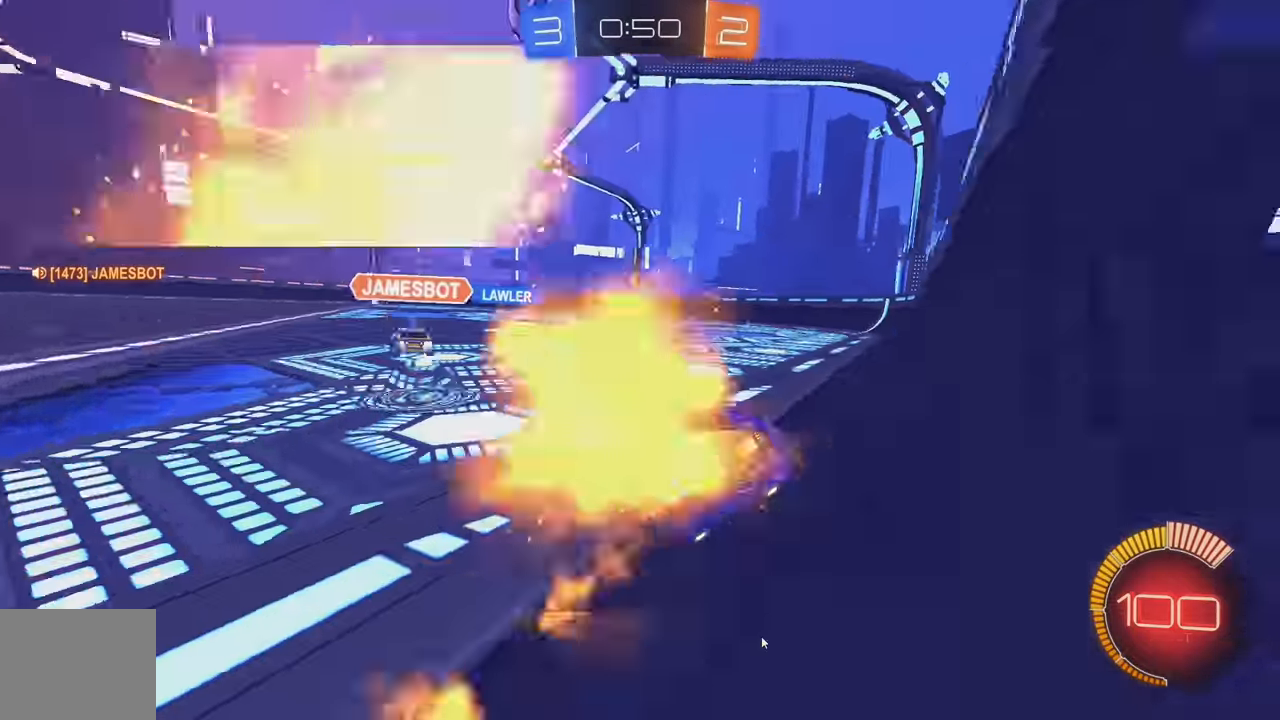
{"buttons": ["R2"], "left_stick": "center", "events": [[100, "Y", "down"], [183, "left_stick", "left"], [250, "Y", "up"], [450, "left_stick", "center"], [500, "B", "up"]]}
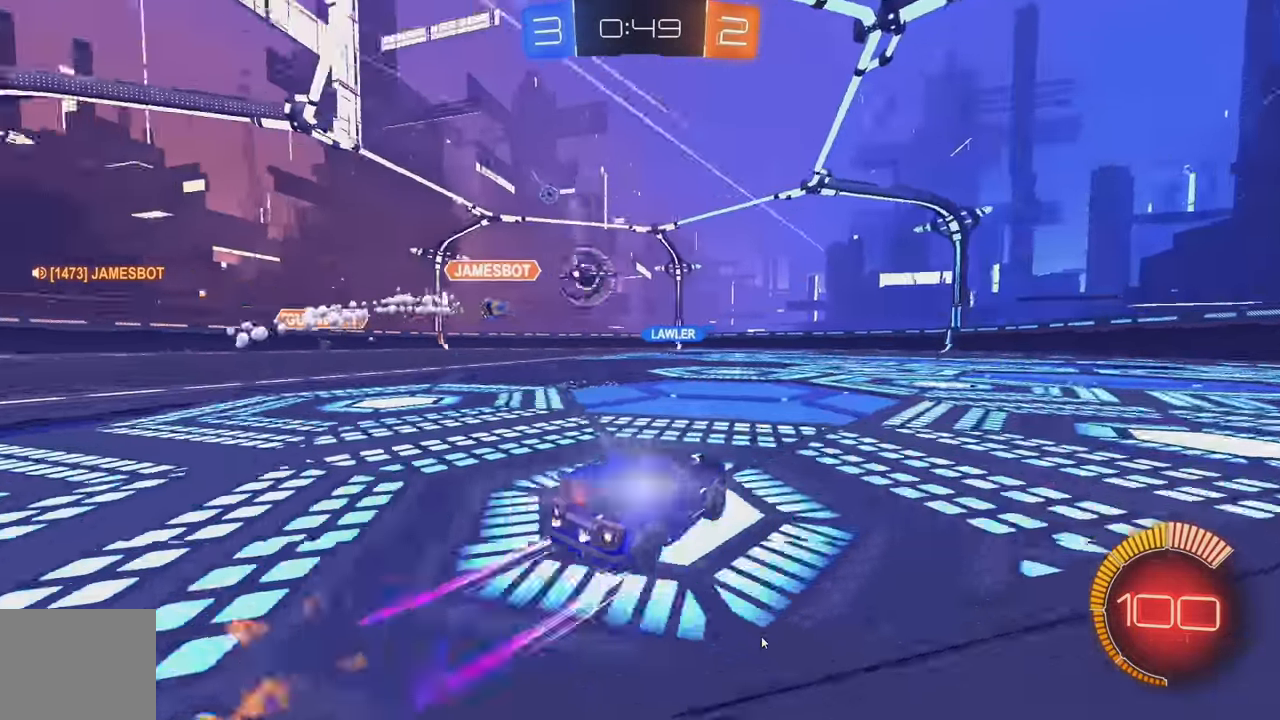
{"buttons": ["L2"], "left_stick": "down-left", "events": [[16, "B", "down"], [83, "B", "up"], [100, "R2", "up"], [283, "left_stick", "left"], [300, "L2", "down"], [366, "left_stick", "down-left"]]}